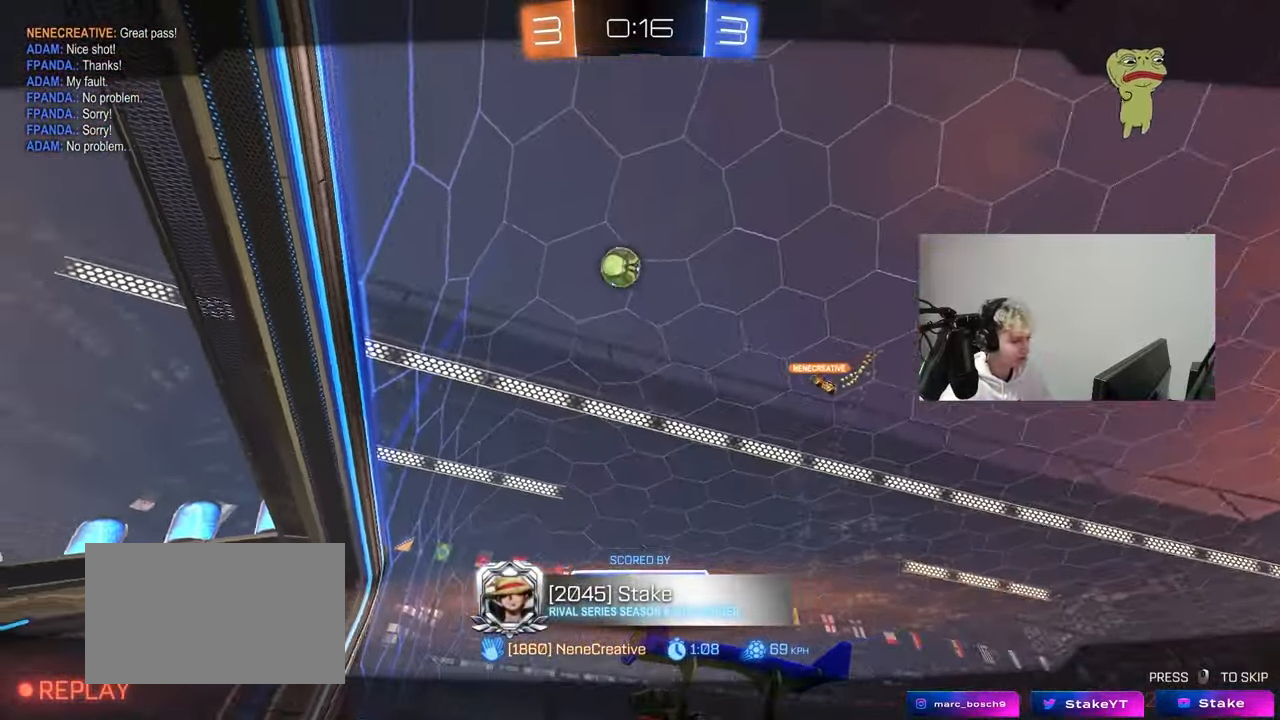
Gameplay with keyboard and mouse; each line is a JSON object with the keys and mouse buttons held at the frame after it. "events" lists presses ("down") and releases ("up") of "1", "2", "3", "4", "5", "a", "alt", "c", "caps_lock", "ctrl", "d", "e", "f", "g", "q", "r", "s", "shift", "space", "t", "tab", "v", "w", "x", "z", "mouse_left", "mouse_wheel" and "mouse_right" between this image and that frame as [ms after this image, input, new state], when the widget could be followed in between. "mouse_left", "mouse_wheel", "mouse_right" = the "left", "wheel", "right" buttons of the "mouse" list. No other keys are recorded. "wheel" means that the mouse wheel is clicked or scrolled. "mouse_move" is the direction in which the mouse moves at that frame (one of eight, or "still"), when it could be read.
{"keys": [], "mouse": [], "mouse_move": "still", "events": [[33, "mouse_right", "up"], [117, "mouse_right", "down"], [300, "mouse_right", "up"]]}
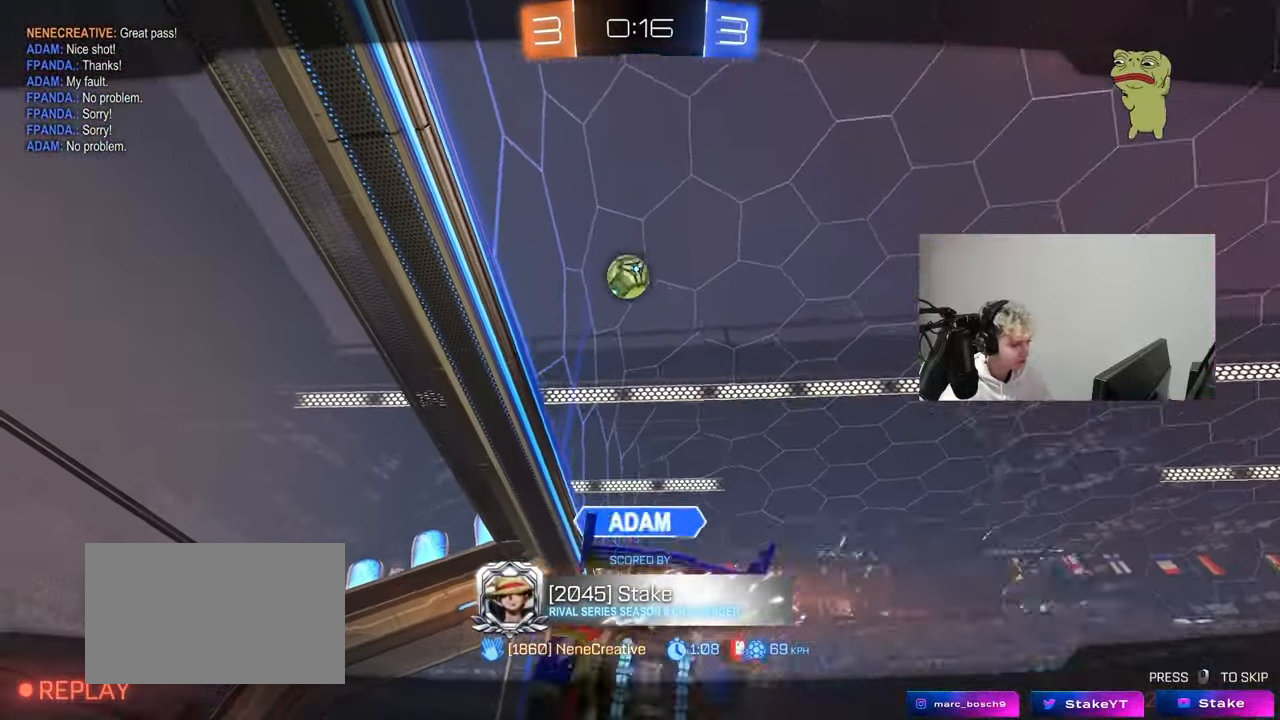
{"keys": [], "mouse": [], "mouse_move": "still", "events": []}
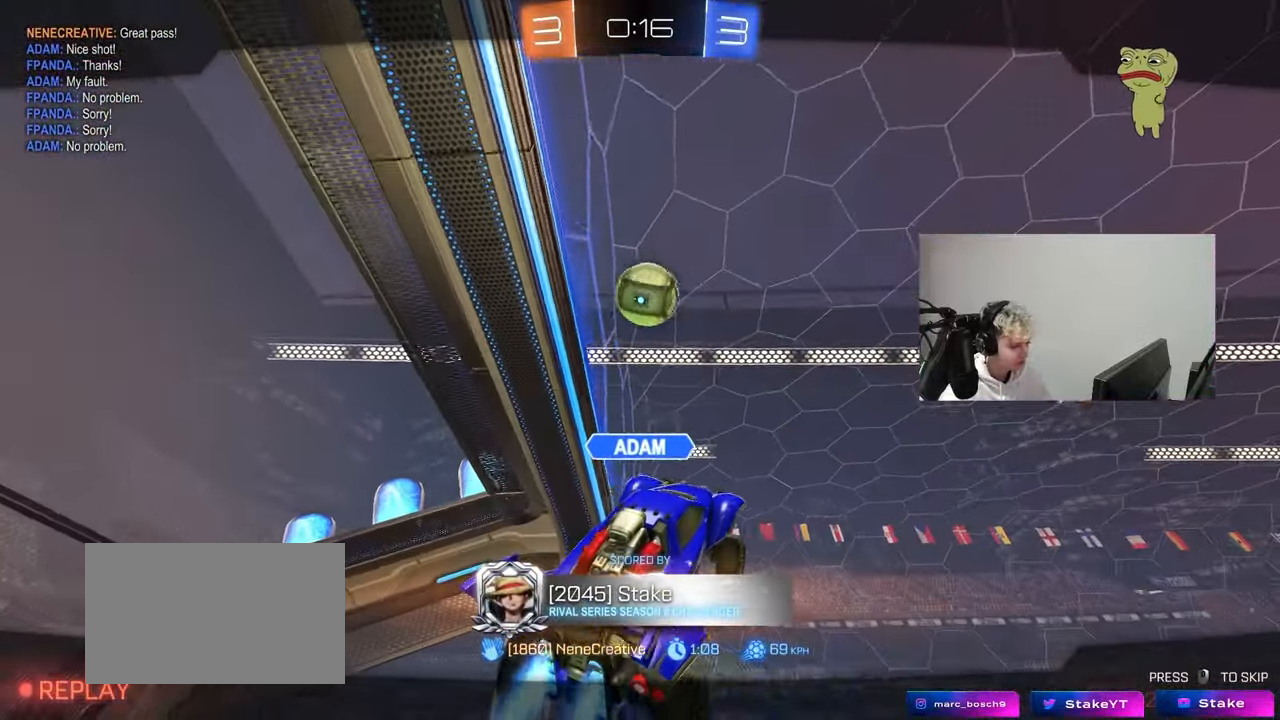
{"keys": [], "mouse": [], "mouse_move": "still", "events": []}
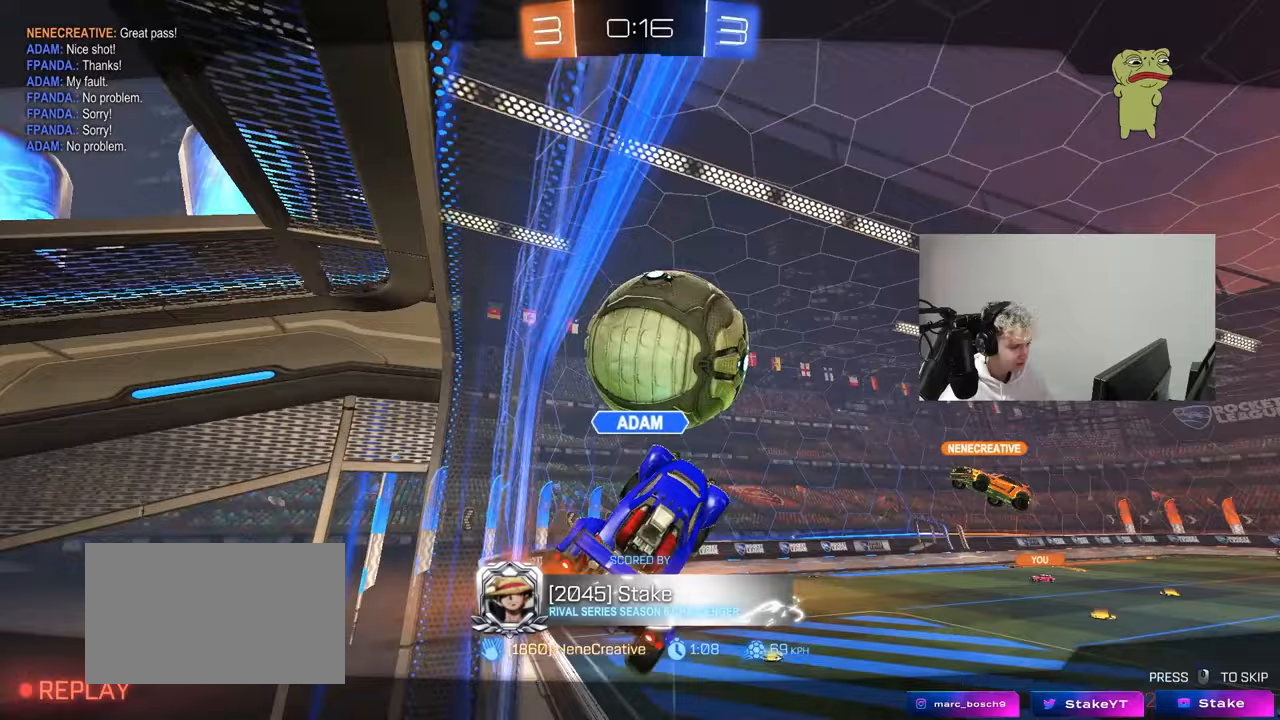
{"keys": [], "mouse": [], "mouse_move": "still", "events": []}
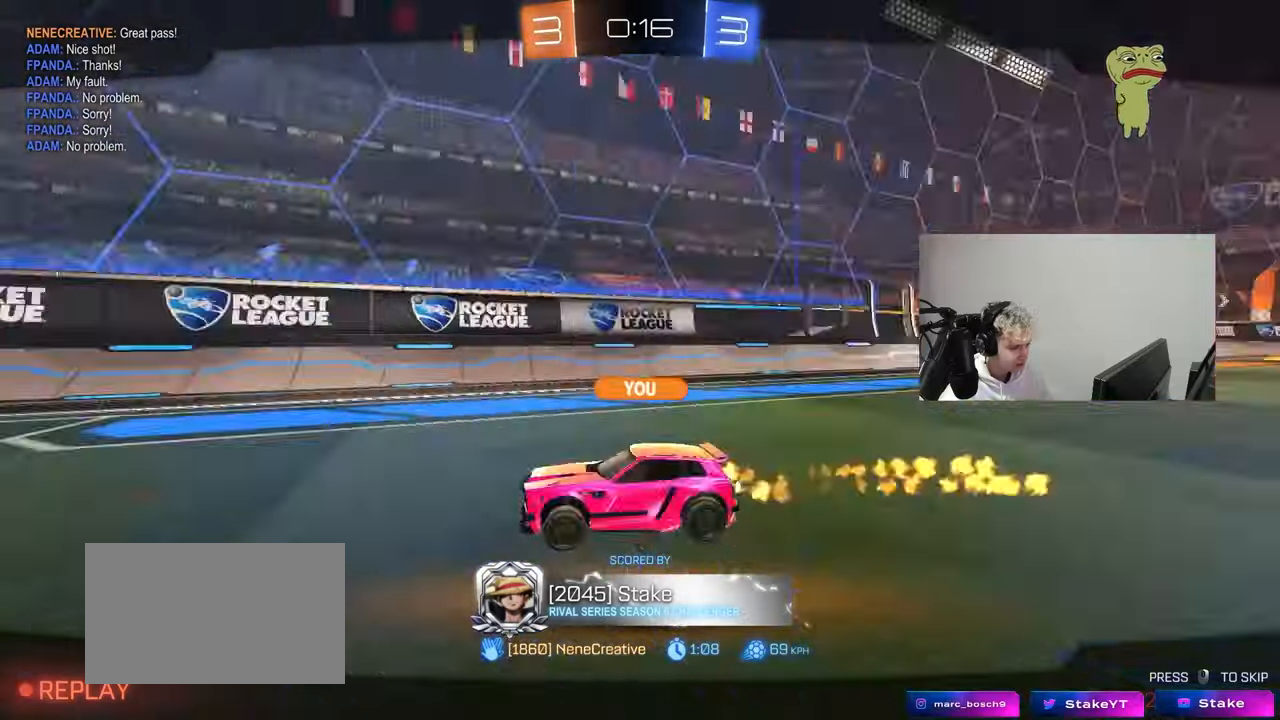
{"keys": [], "mouse": [], "mouse_move": "still", "events": []}
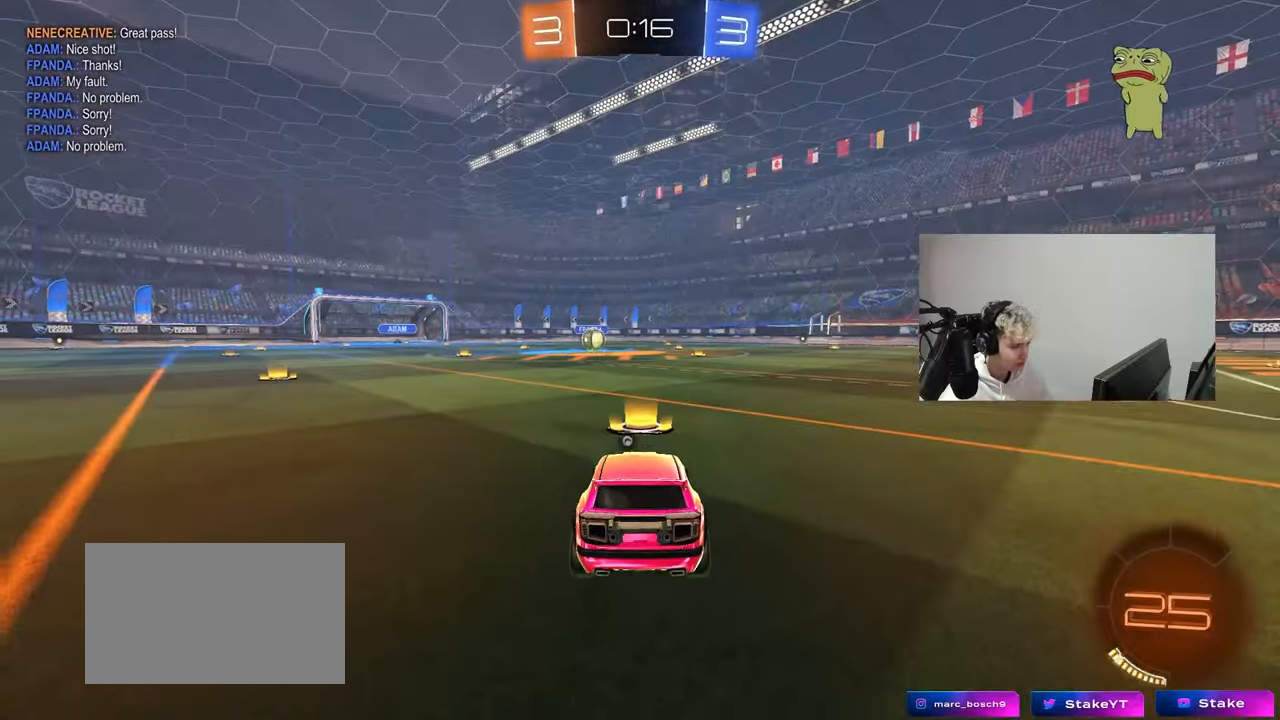
{"keys": ["space", "tab"], "mouse": [], "mouse_move": "up", "events": [[383, "tab", "down"], [483, "space", "down"]]}
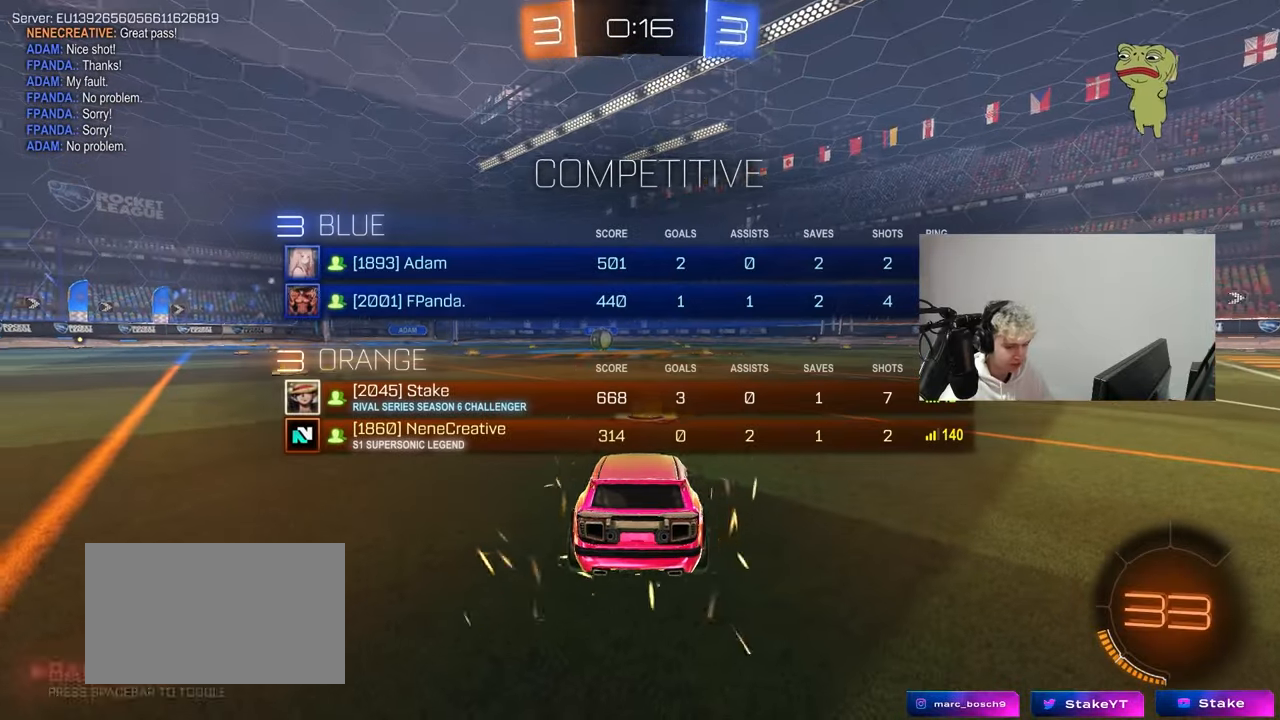
{"keys": [], "mouse": ["left"], "mouse_move": "still", "events": [[33, "mouse_left", "down"], [33, "tab", "up"], [67, "space", "up"], [267, "z", "down"], [300, "x", "down"], [350, "z", "up"], [450, "x", "up"]]}
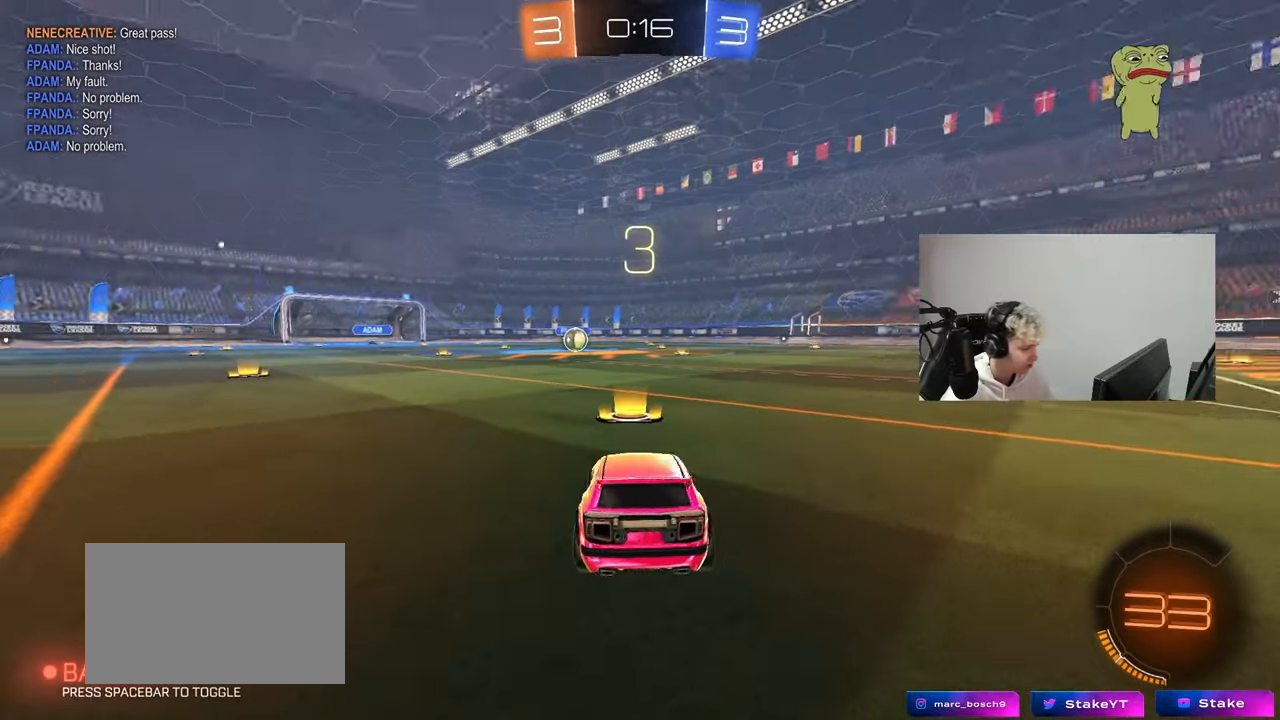
{"keys": [], "mouse": ["wheel"], "mouse_move": "up", "events": [[83, "mouse_left", "up"], [133, "tab", "down"], [233, "mouse_wheel", "down"], [317, "tab", "up"], [367, "mouse_wheel", "up"], [417, "mouse_wheel", "down"]]}
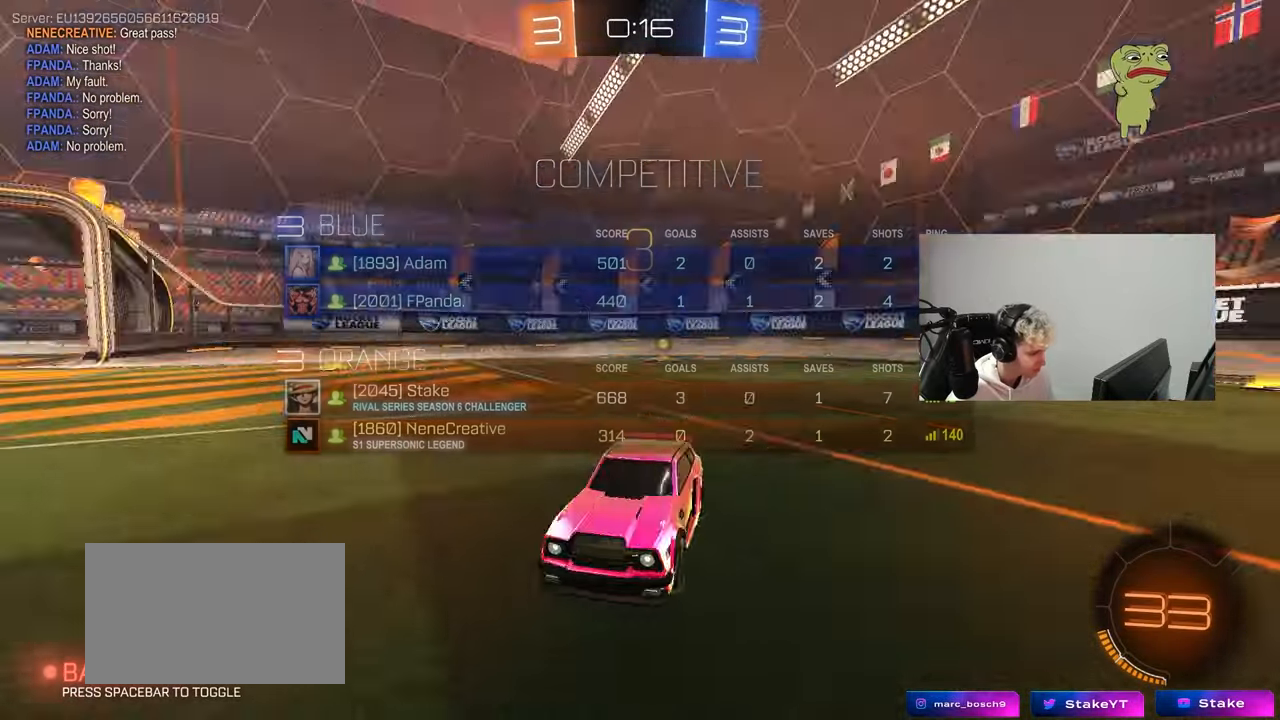
{"keys": ["space"], "mouse": ["left"], "mouse_move": "down-left", "events": [[17, "z", "down"], [50, "mouse_wheel", "up"], [50, "x", "down"], [100, "z", "up"], [150, "mouse_left", "down"], [150, "x", "up"], [433, "space", "down"]]}
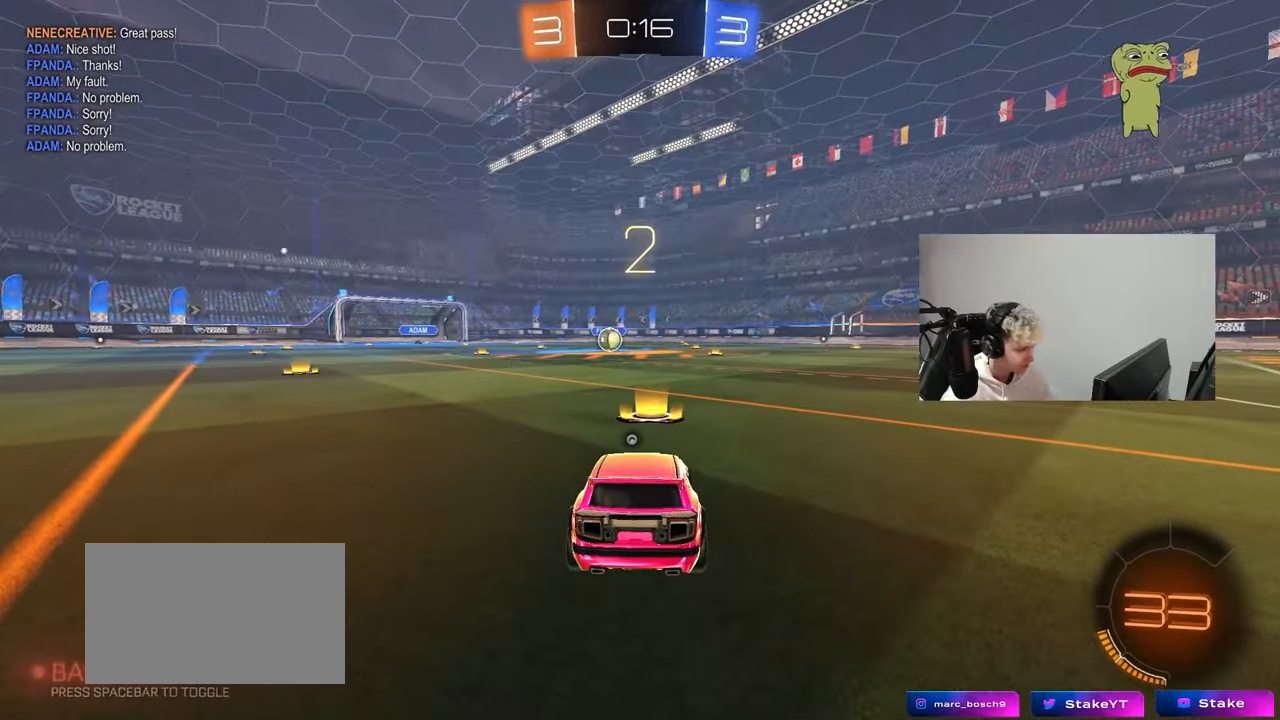
{"keys": ["tab"], "mouse": ["left"], "mouse_move": "down", "events": [[33, "space", "up"], [167, "space", "down"], [267, "space", "up"], [300, "tab", "down"]]}
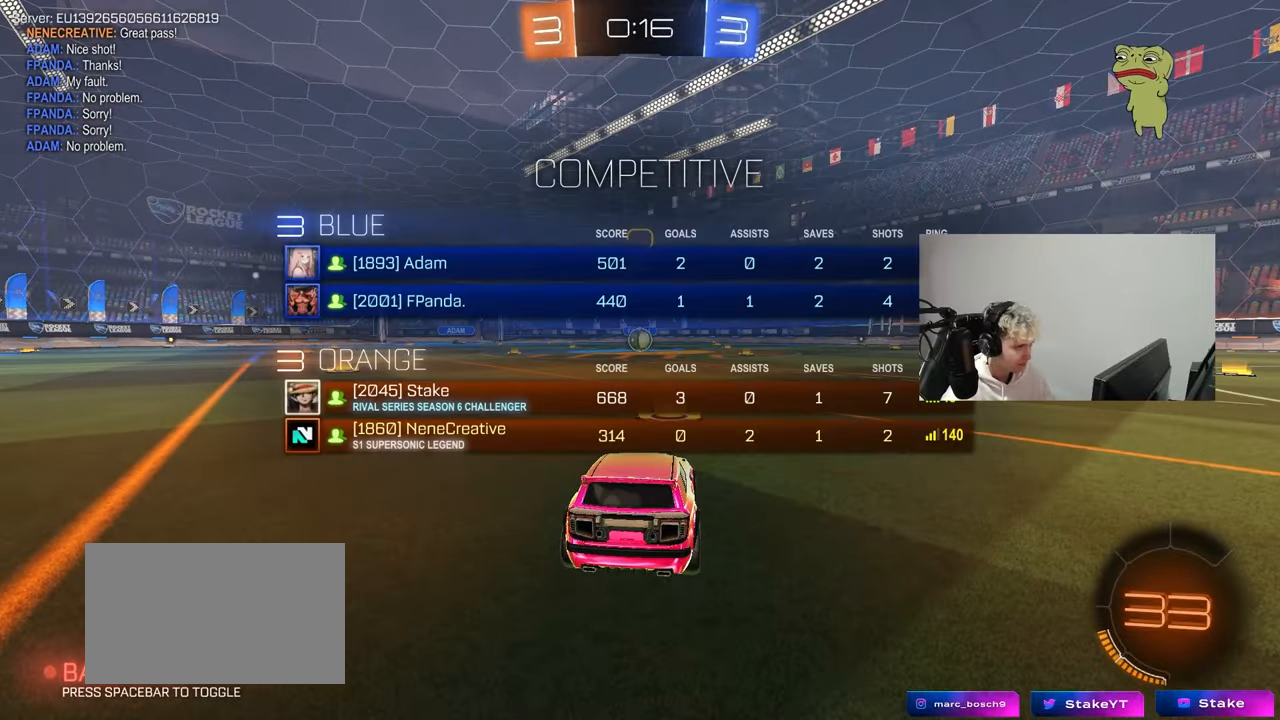
{"keys": ["w"], "mouse": ["left"], "mouse_move": "right", "events": [[83, "w", "down"], [367, "tab", "up"]]}
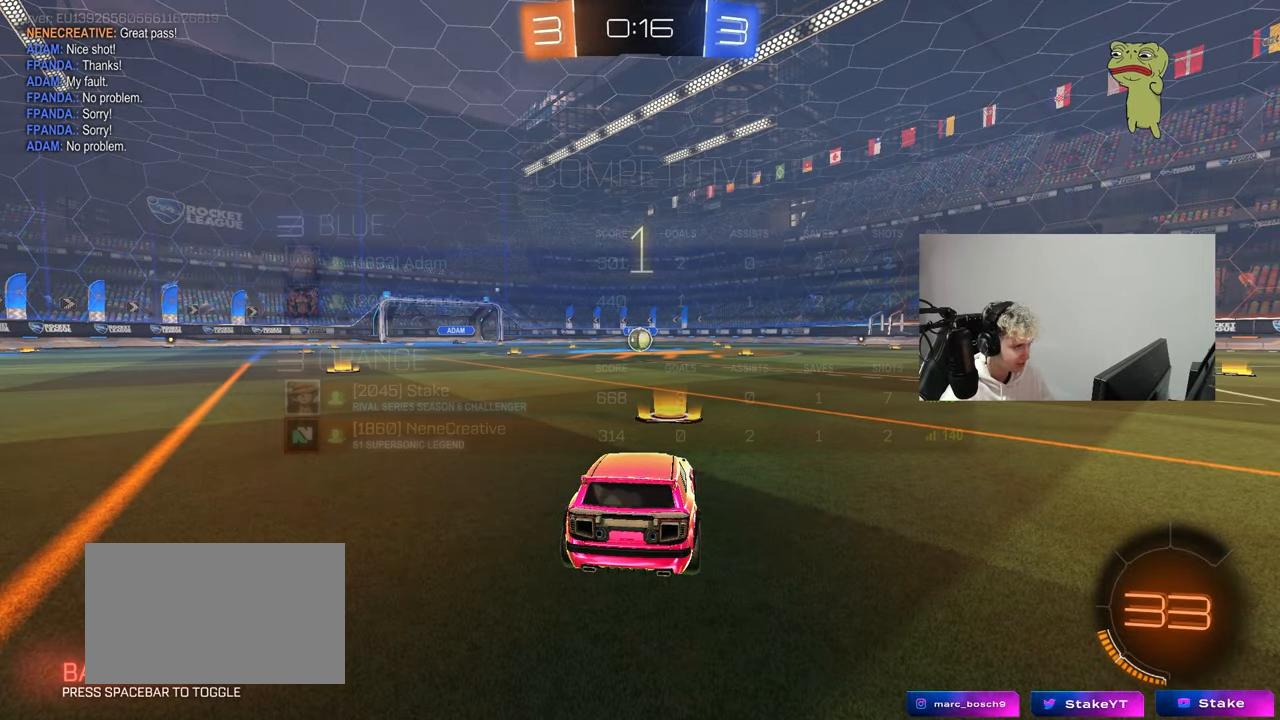
{"keys": ["w"], "mouse": ["left"], "mouse_move": "up-left", "events": []}
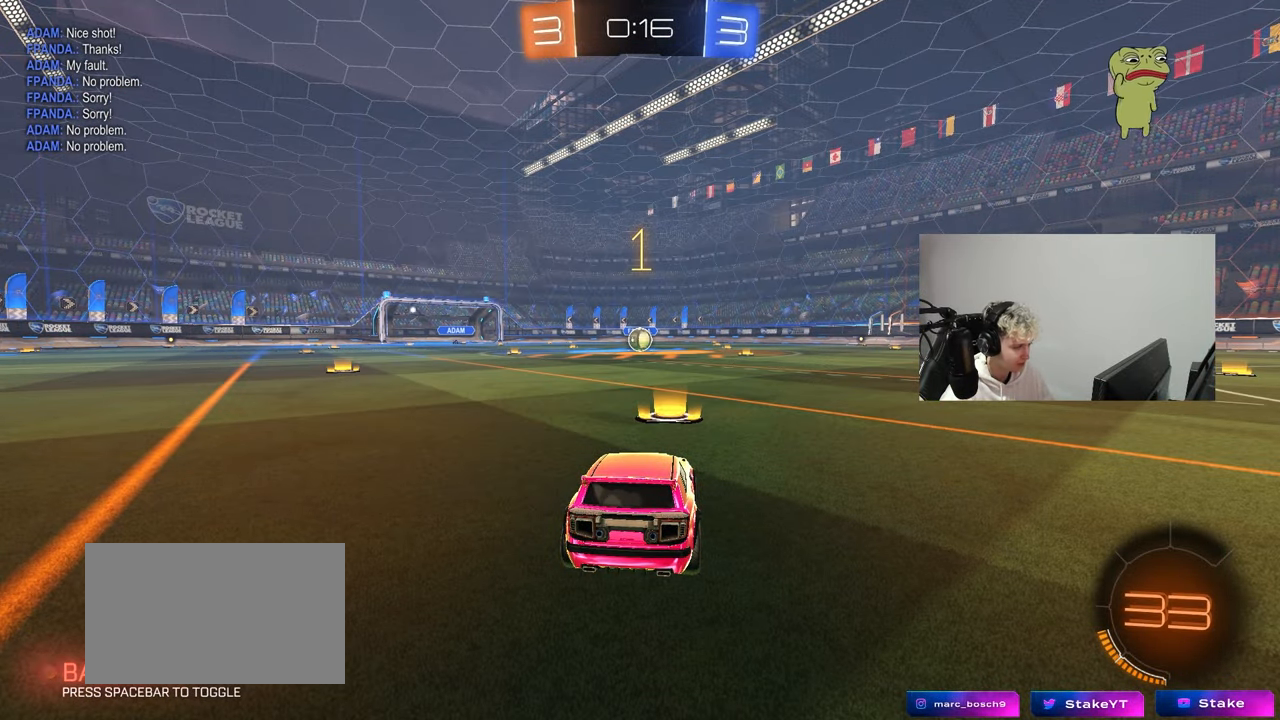
{"keys": ["w"], "mouse": ["left"], "mouse_move": "still", "events": []}
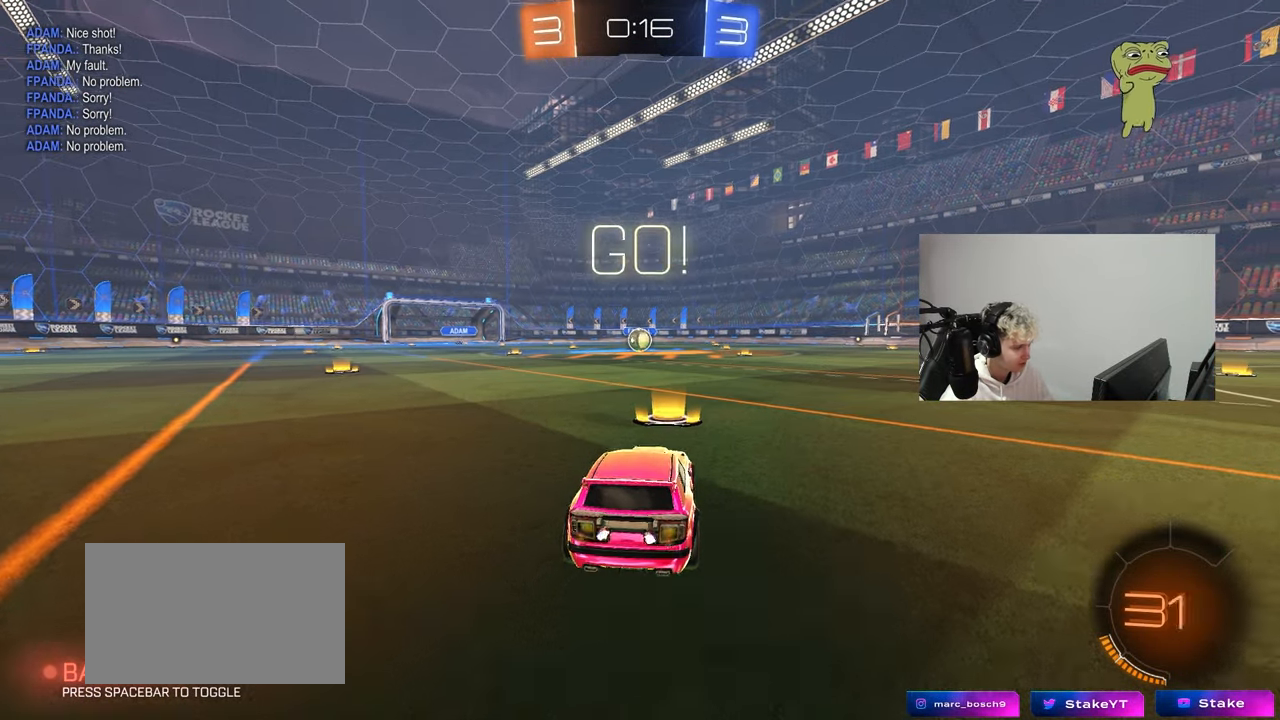
{"keys": ["a", "s", "shift"], "mouse": ["left", "right"], "mouse_move": "down-left", "events": [[233, "d", "down"], [283, "mouse_right", "down"], [317, "d", "up"], [367, "a", "down"], [367, "mouse_right", "up"], [367, "shift", "down"], [417, "mouse_right", "down"], [467, "s", "down"], [467, "w", "up"]]}
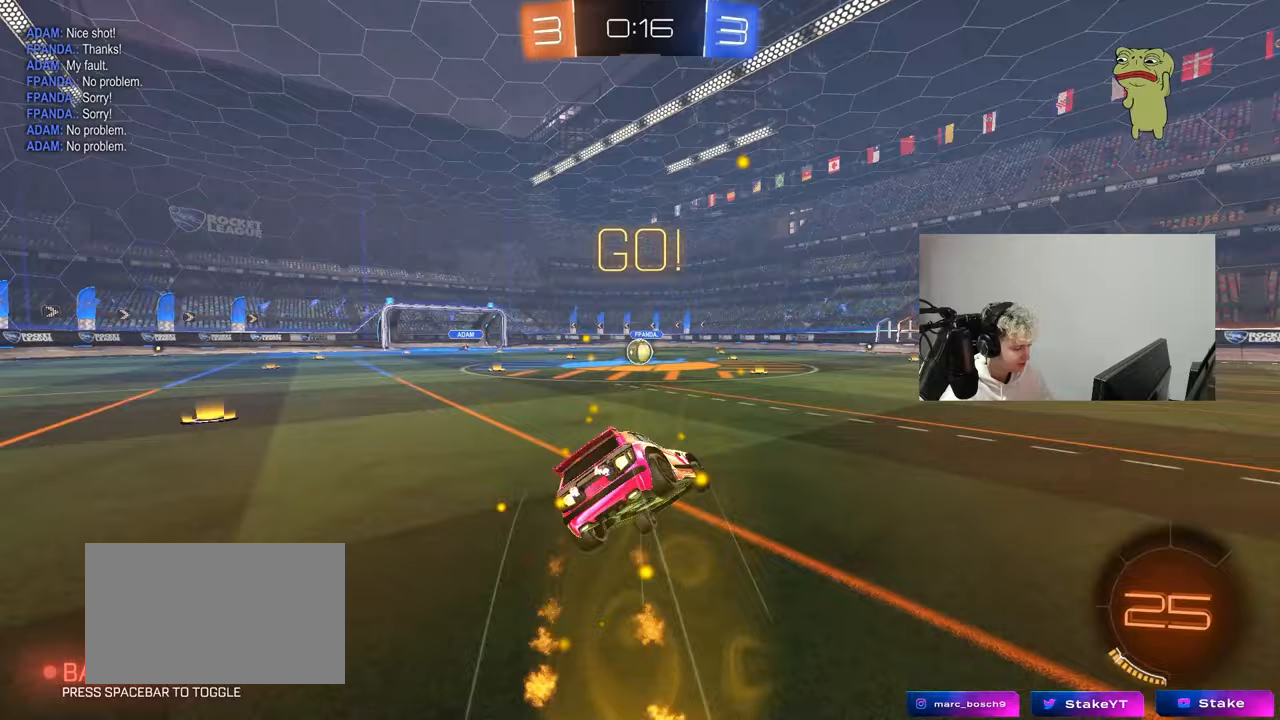
{"keys": ["a", "shift"], "mouse": ["left"], "mouse_move": "still", "events": [[67, "mouse_right", "up"], [383, "s", "up"]]}
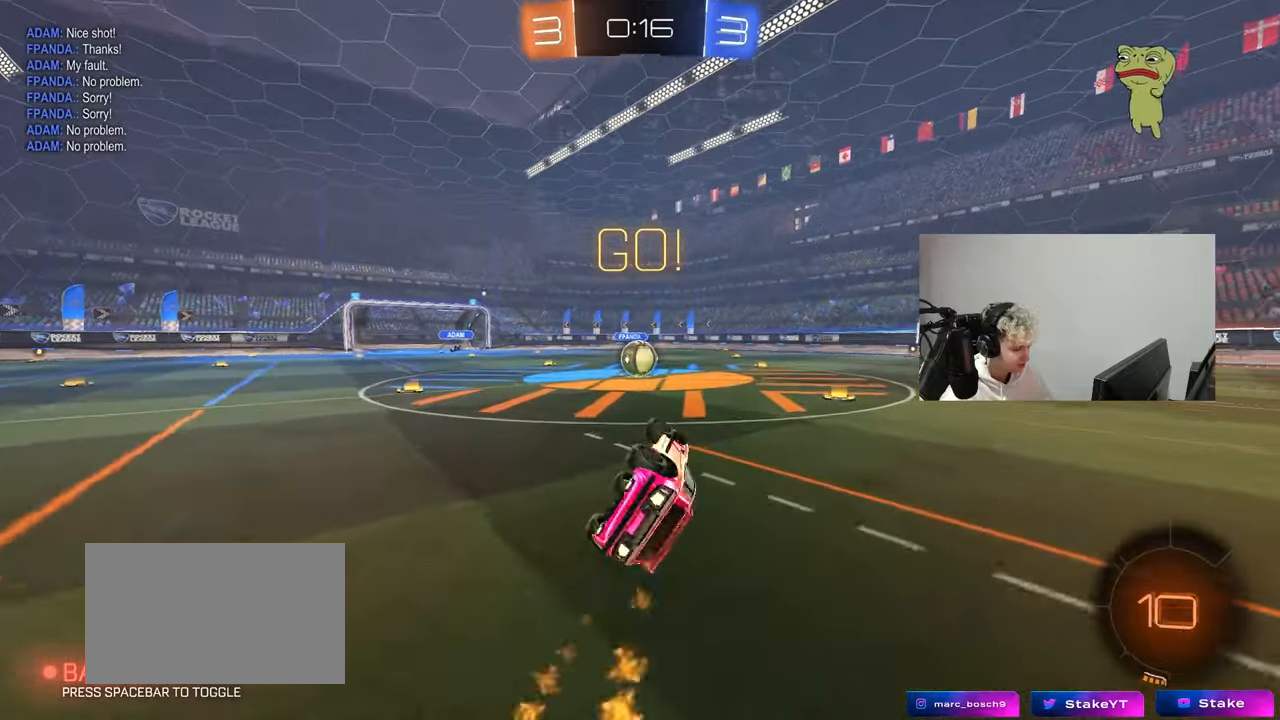
{"keys": [], "mouse": [], "mouse_move": "still", "events": [[33, "s", "down"], [217, "mouse_left", "up"], [217, "shift", "up"], [267, "a", "up"], [267, "s", "up"]]}
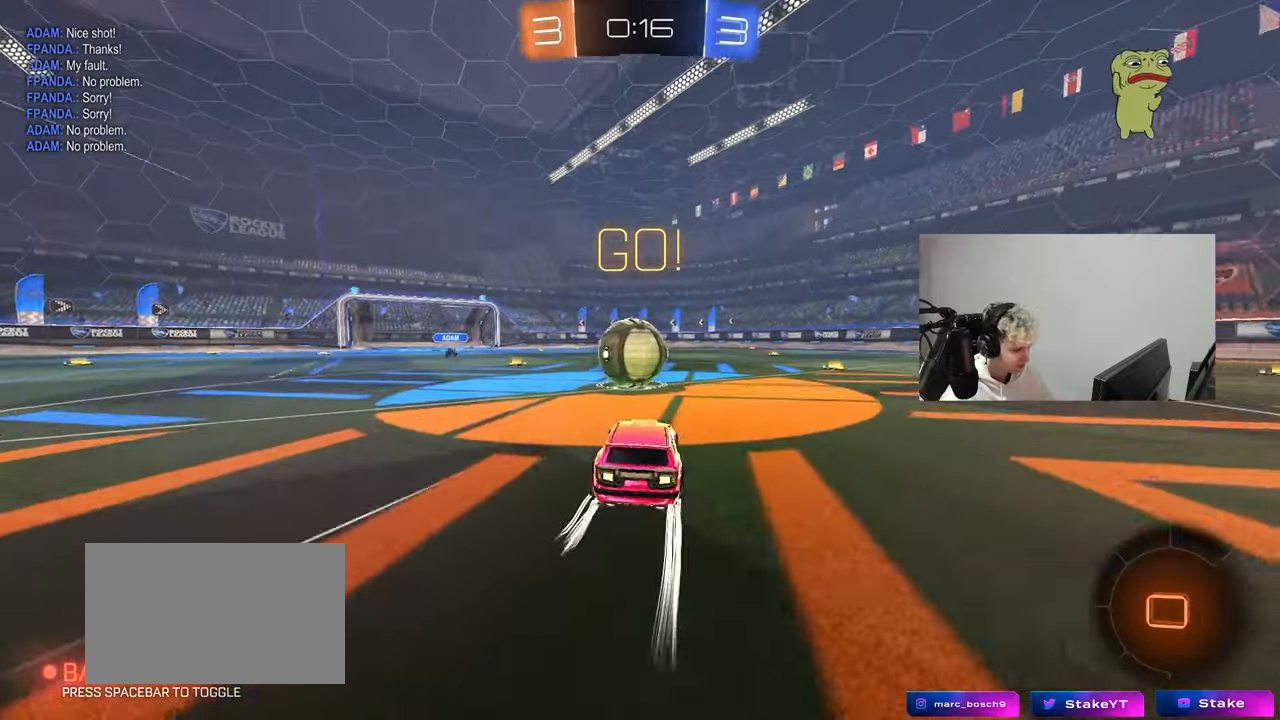
{"keys": ["d", "s", "shift"], "mouse": [], "mouse_move": "up", "events": [[33, "a", "down"], [33, "w", "down"], [83, "mouse_left", "down"], [83, "mouse_right", "down"], [183, "a", "up"], [183, "d", "down"], [283, "shift", "down"], [367, "s", "down"], [367, "w", "up"], [467, "mouse_left", "up"], [467, "mouse_right", "up"]]}
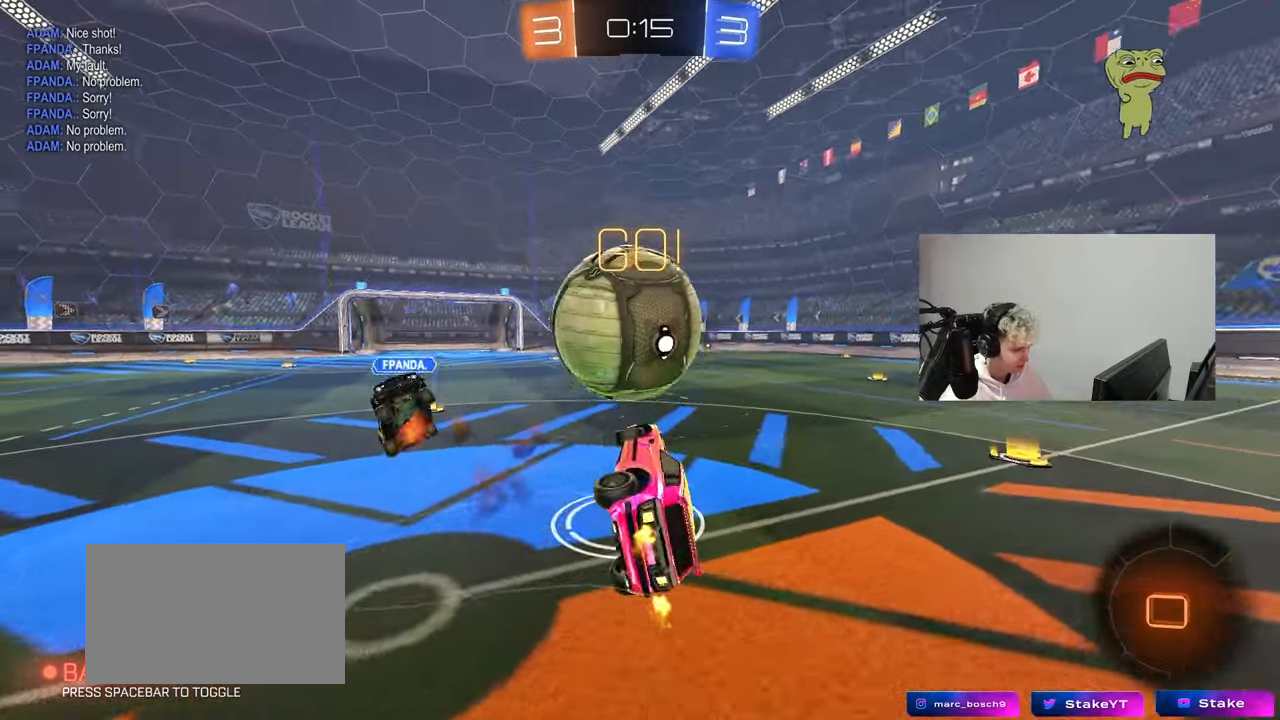
{"keys": ["d", "shift"], "mouse": [], "mouse_move": "still", "events": [[250, "s", "up"]]}
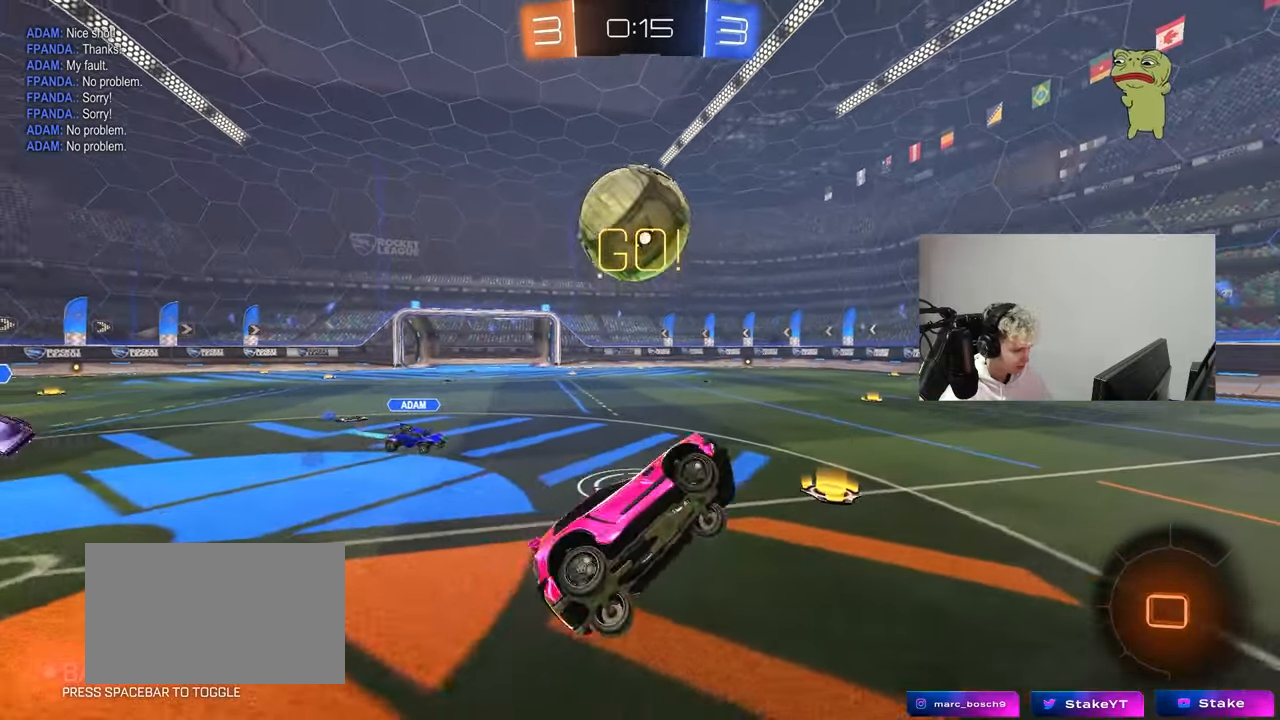
{"keys": ["w"], "mouse": [], "mouse_move": "still", "events": [[17, "shift", "up"], [67, "d", "up"], [300, "w", "down"]]}
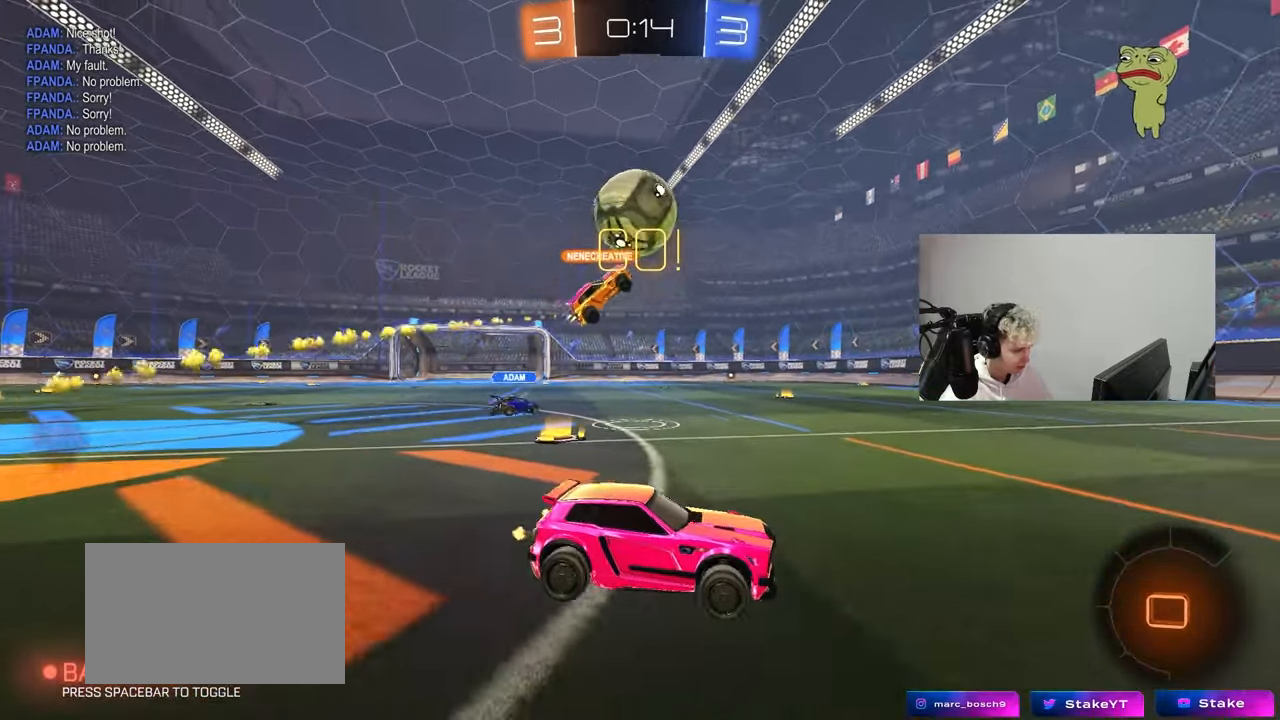
{"keys": ["w"], "mouse": [], "mouse_move": "still", "events": [[233, "a", "down"], [467, "a", "up"]]}
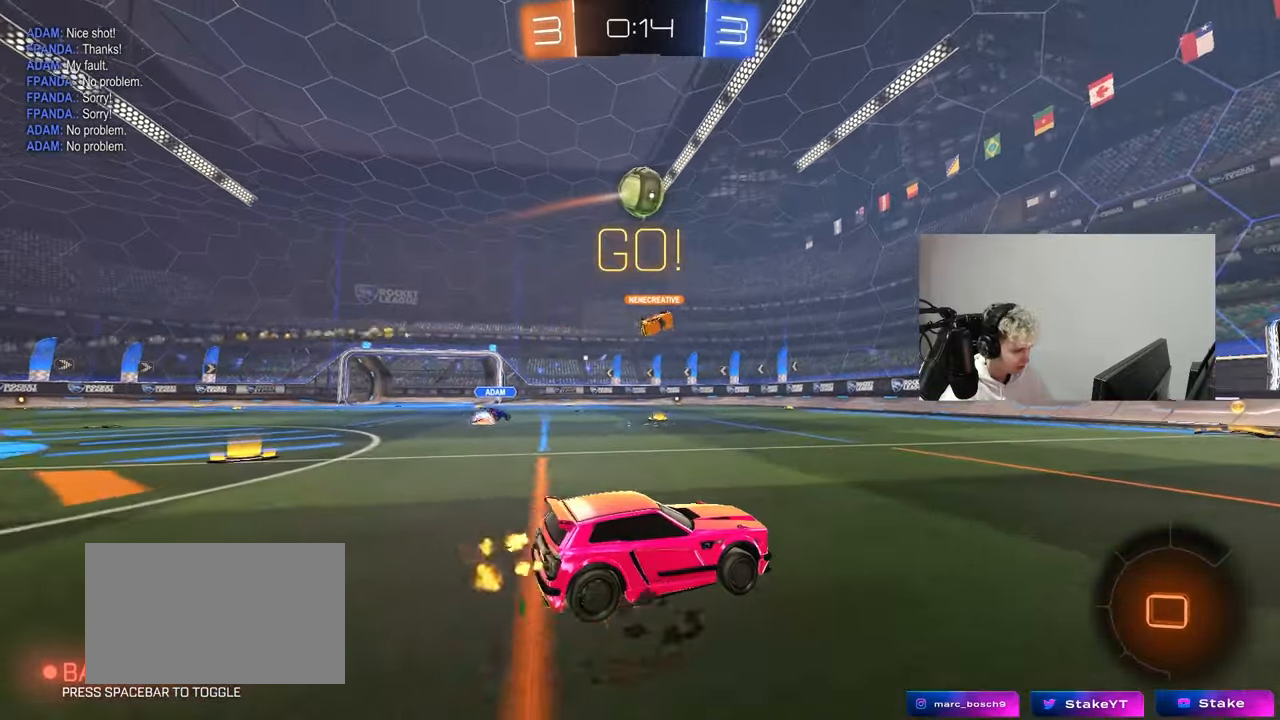
{"keys": ["s"], "mouse": [], "mouse_move": "still", "events": [[17, "mouse_right", "down"], [67, "a", "down"], [67, "mouse_right", "up"], [100, "a", "up"], [150, "d", "down"], [150, "w", "up"], [283, "d", "up"], [483, "s", "down"]]}
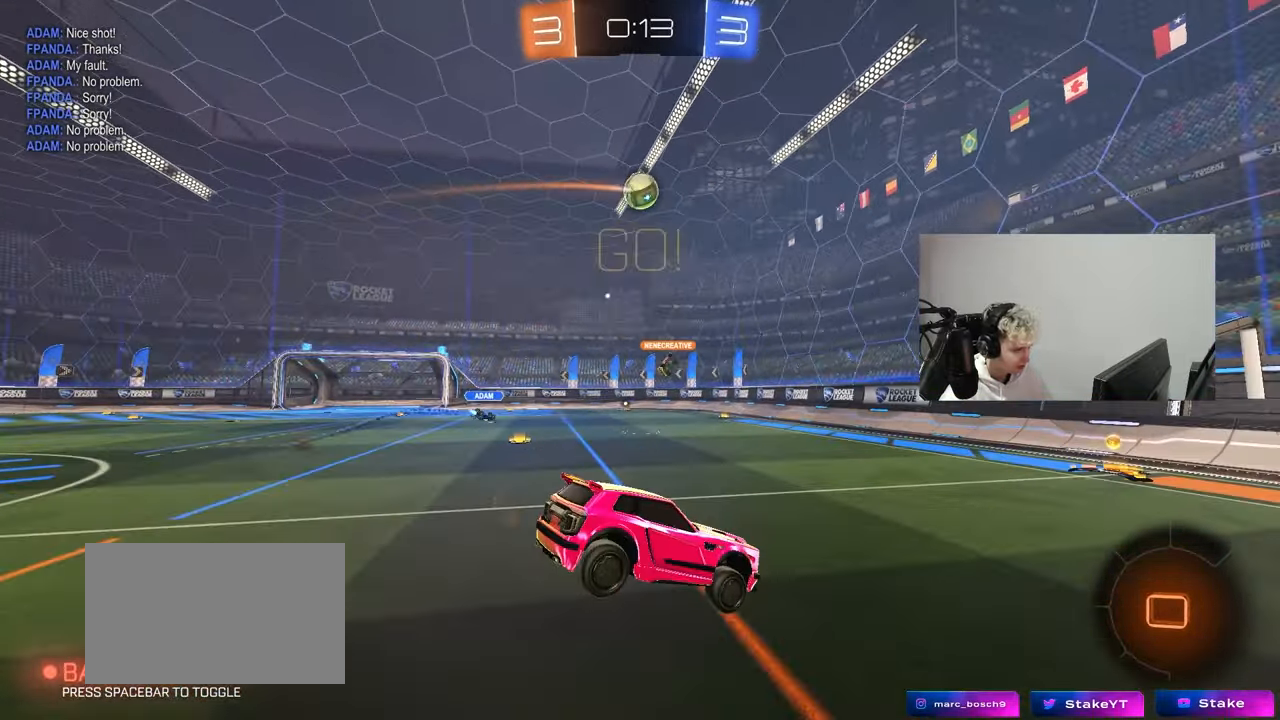
{"keys": [], "mouse": [], "mouse_move": "still", "events": [[67, "a", "down"], [117, "d", "down"], [250, "a", "up"], [250, "d", "up"], [250, "s", "up"], [400, "a", "down"], [500, "a", "up"]]}
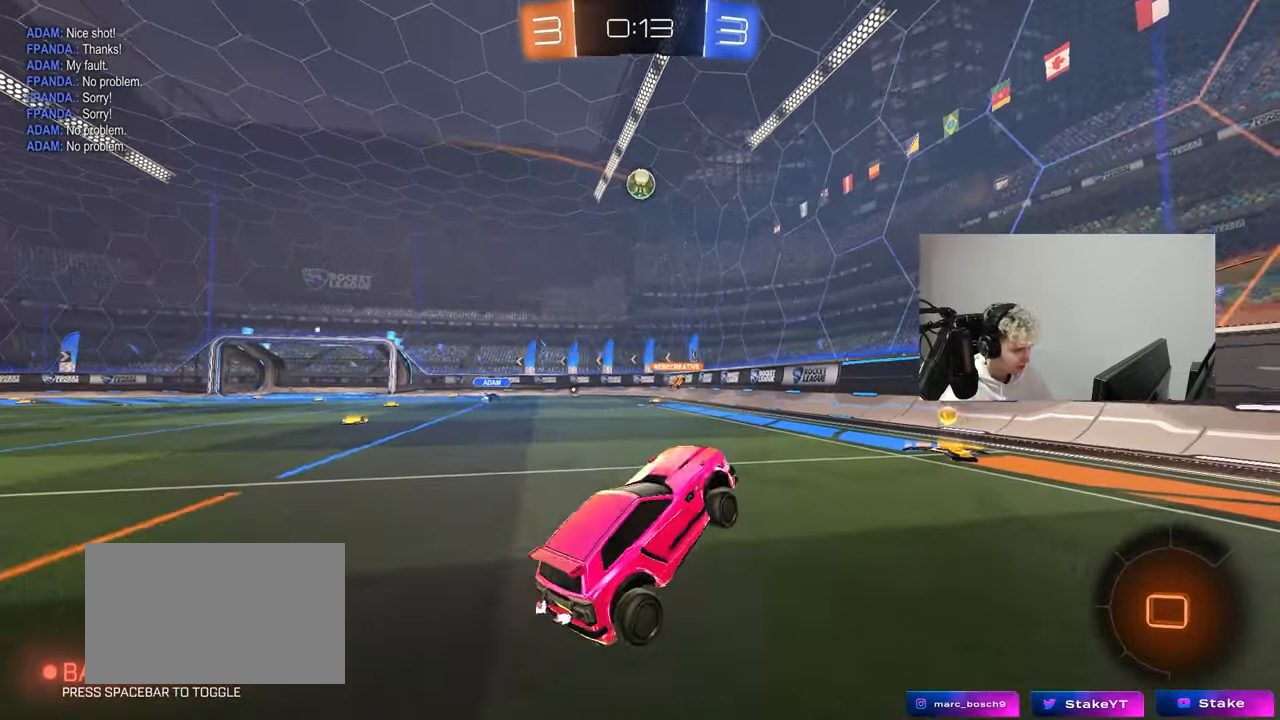
{"keys": ["a", "w"], "mouse": [], "mouse_move": "still", "events": [[133, "mouse_right", "down"], [133, "w", "down"], [283, "a", "down"], [283, "mouse_right", "up"], [283, "shift", "down"], [467, "shift", "up"]]}
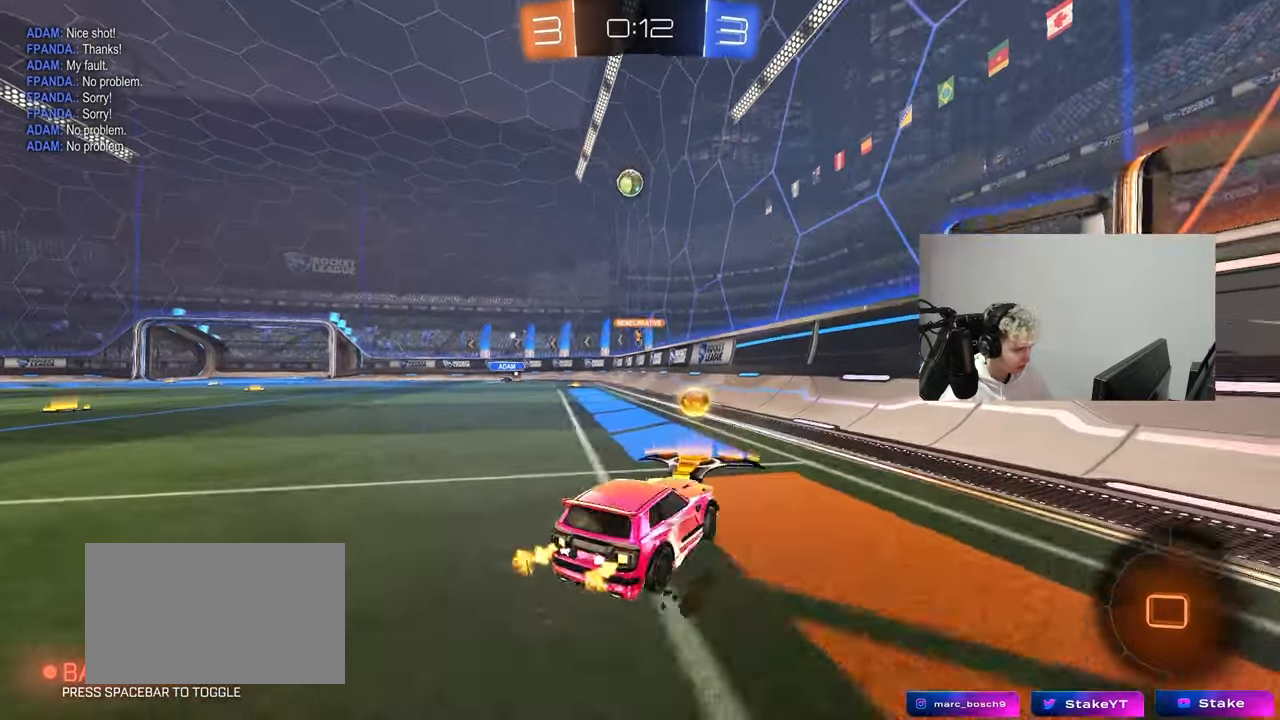
{"keys": ["a", "w"], "mouse": [], "mouse_move": "still", "events": []}
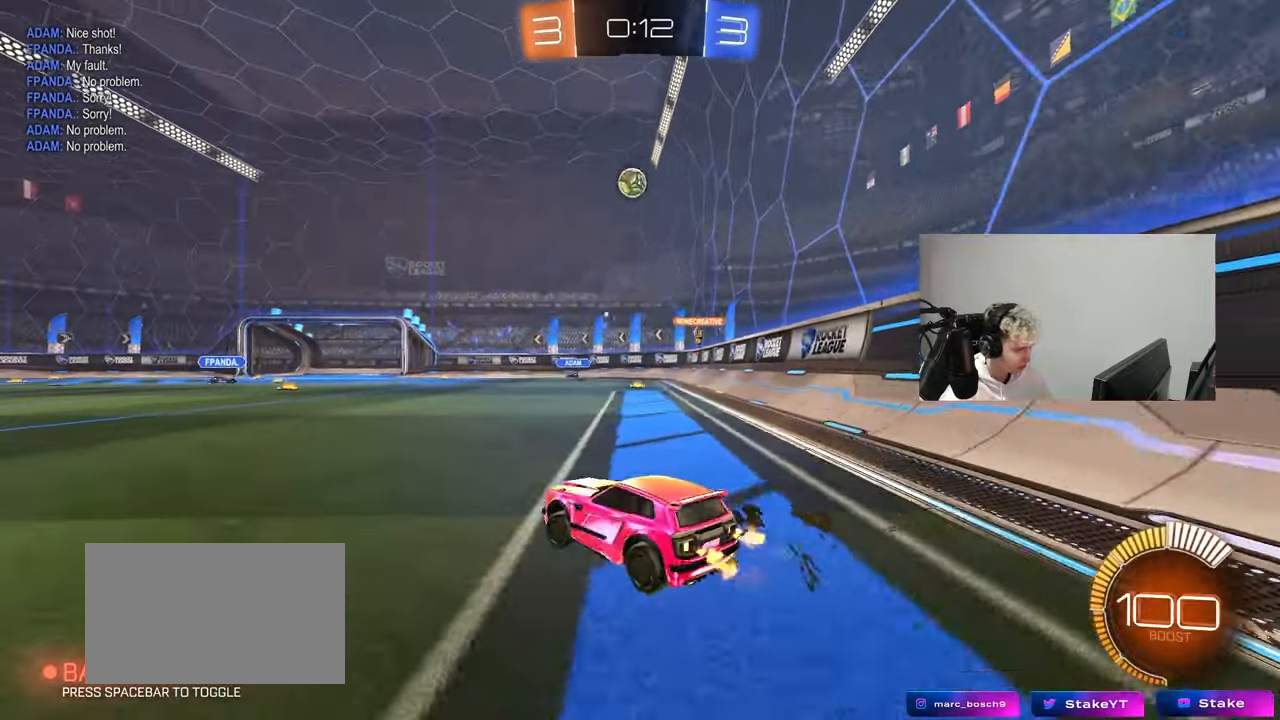
{"keys": [], "mouse": [], "mouse_move": "still", "events": [[350, "w", "up"], [500, "a", "up"]]}
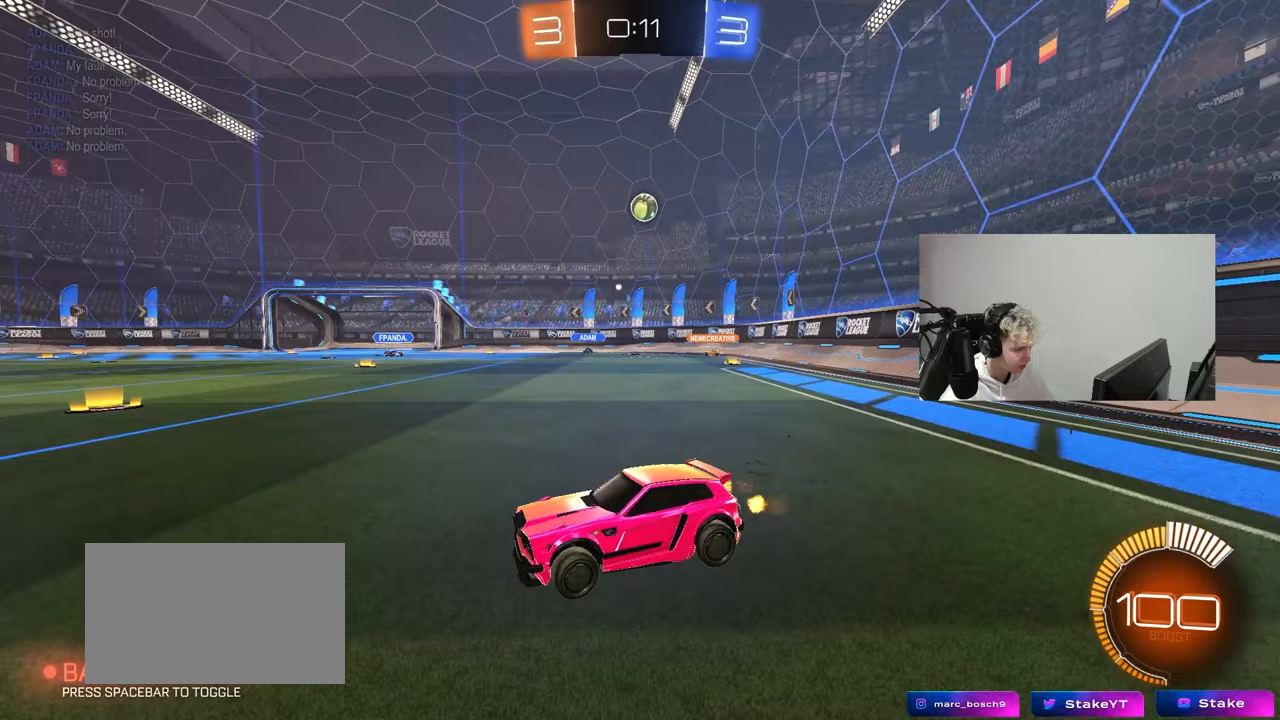
{"keys": ["w"], "mouse": [], "mouse_move": "still", "events": [[50, "d", "down"], [233, "w", "down"], [367, "d", "up"], [417, "d", "down"], [467, "d", "up"]]}
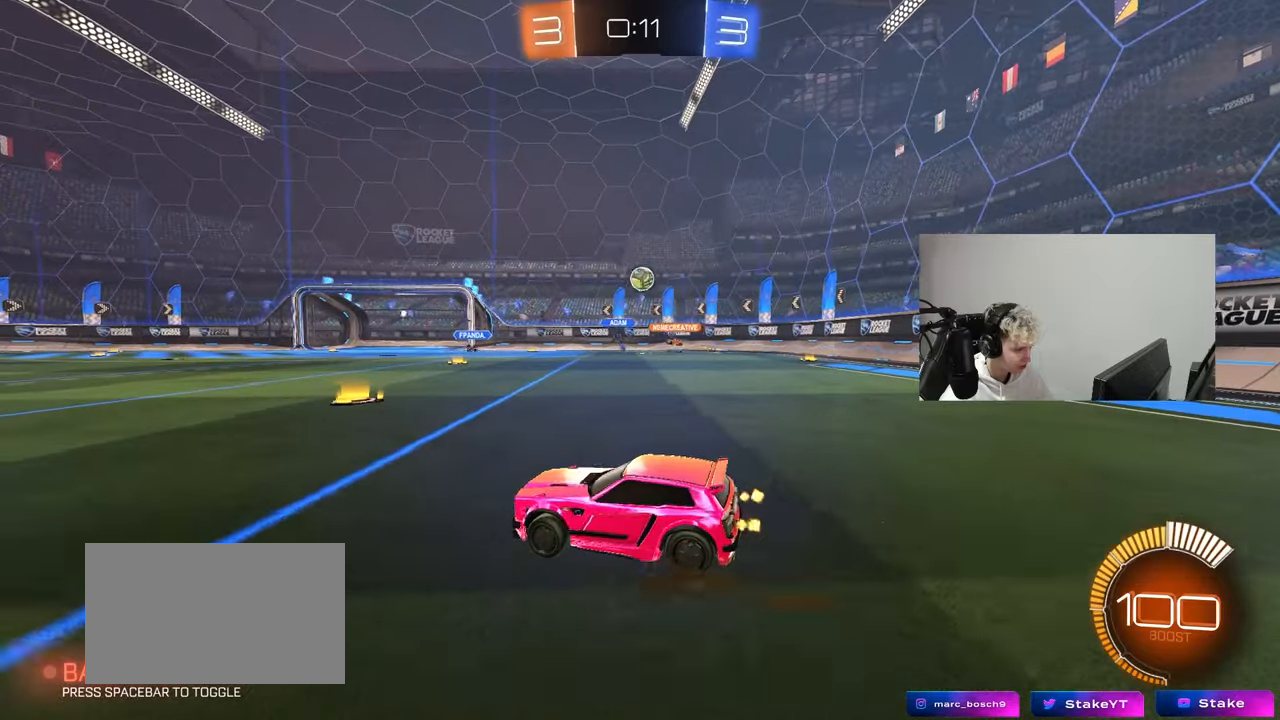
{"keys": ["a", "w"], "mouse": [], "mouse_move": "still", "events": [[17, "a", "down"], [50, "shift", "down"], [200, "shift", "up"], [333, "a", "up"], [333, "d", "down"], [433, "a", "down"], [433, "d", "up"]]}
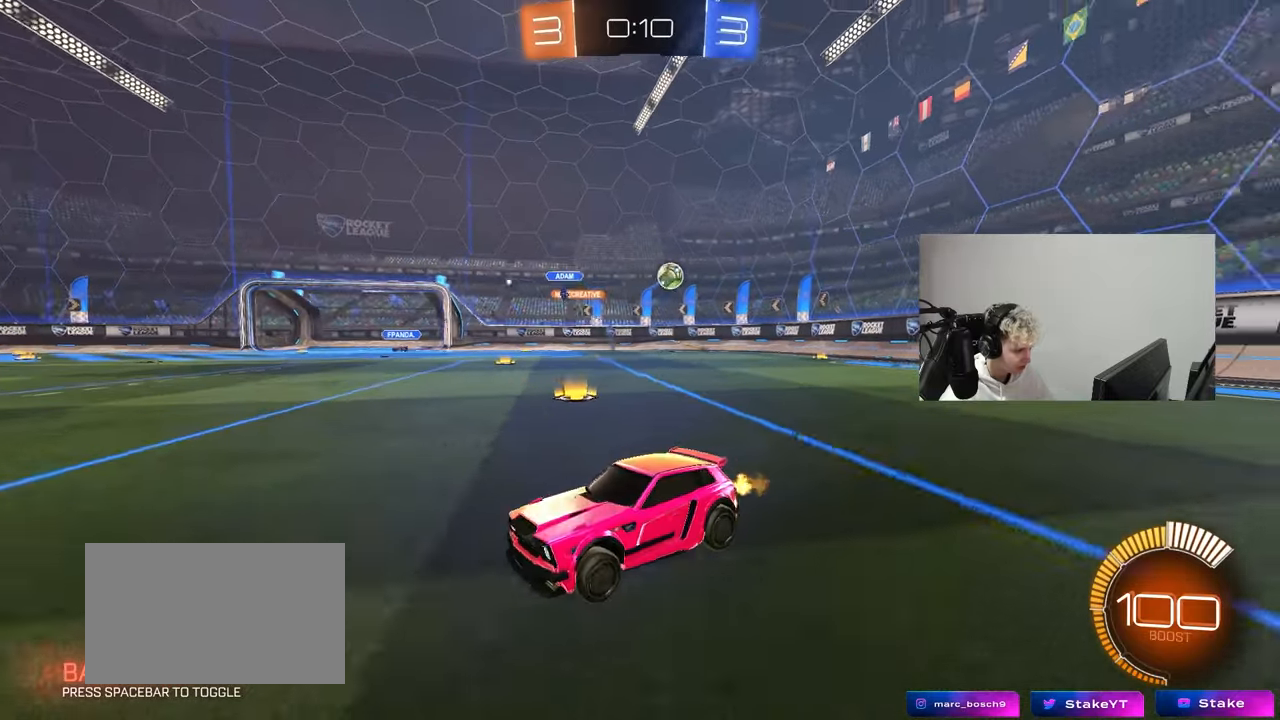
{"keys": ["a", "w"], "mouse": ["left"], "mouse_move": "still", "events": [[17, "shift", "down"], [167, "shift", "up"], [217, "mouse_left", "down"]]}
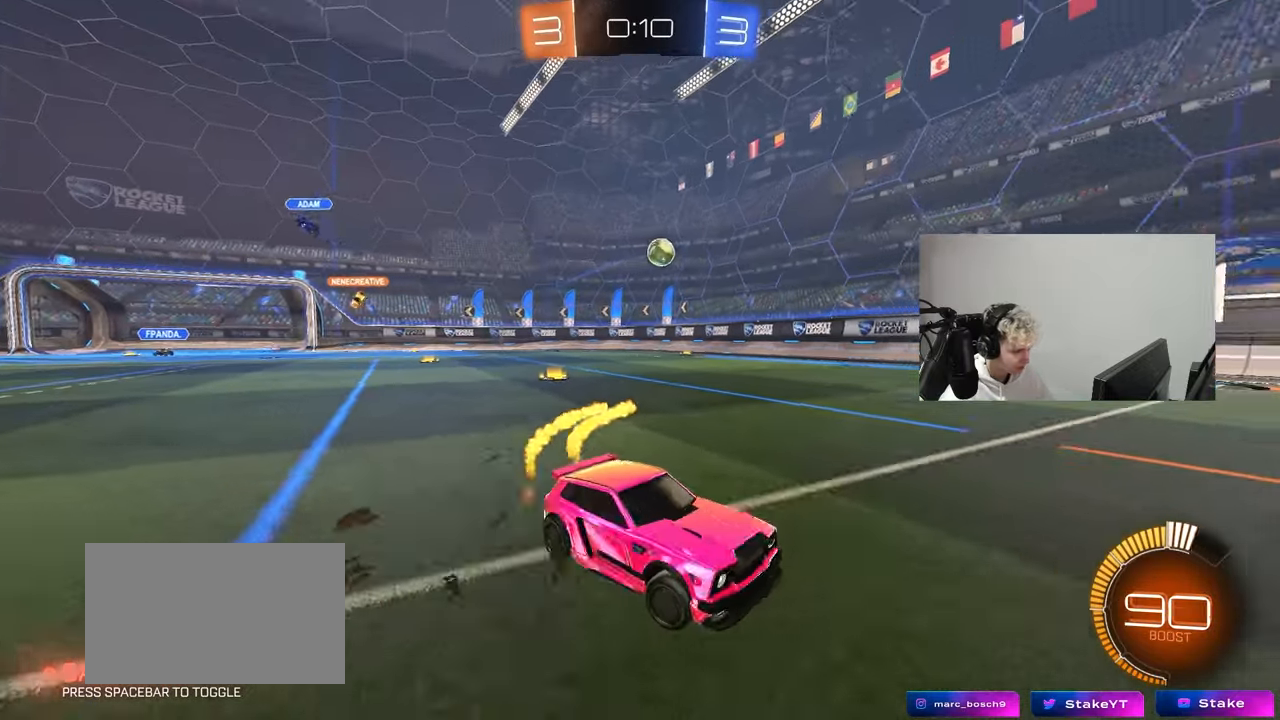
{"keys": ["w"], "mouse": ["left"], "mouse_move": "still", "events": [[33, "a", "up"], [367, "a", "down"], [467, "a", "up"]]}